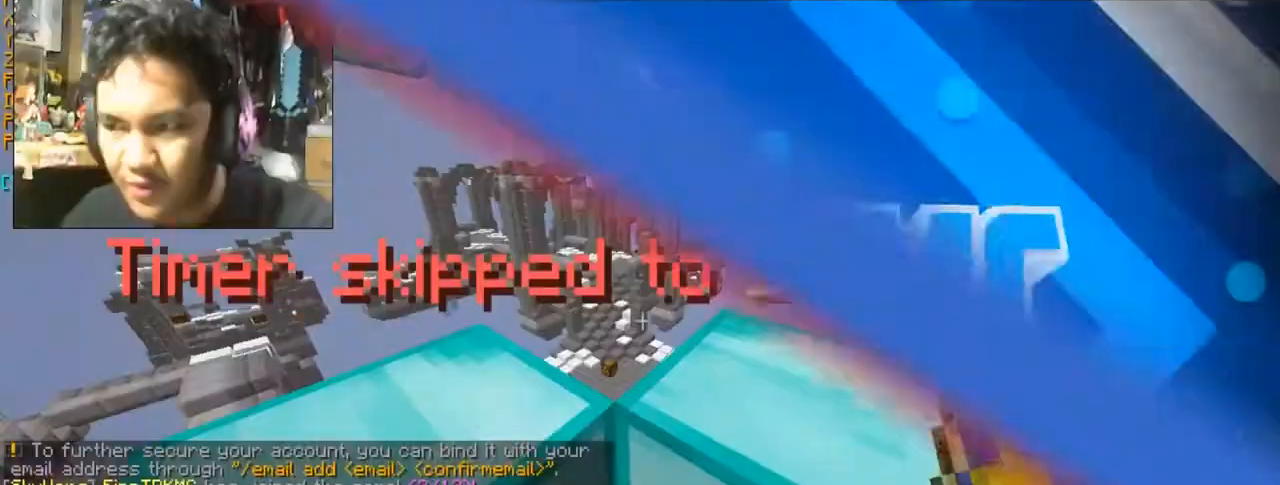
Gameplay with keyboard and mouse; each line is a JSON object with the keys and mouse buttons held at the frame after it. "events" lists presses ("down") and releases ("up") of "a", "d", "s", "space", "w", "mouse_left" and "mouse_right" between this image and that frame as [ms after this image, input, new state], when the widget could be followed in between. "mouse_left", "mouse_right" = the "left", "right" buttons of the "mouse" list. No other keys are recorded. Fast repeated clicks can show as one long hold. Mouse movement is not recorded.
{"keys": [], "mouse": [], "events": []}
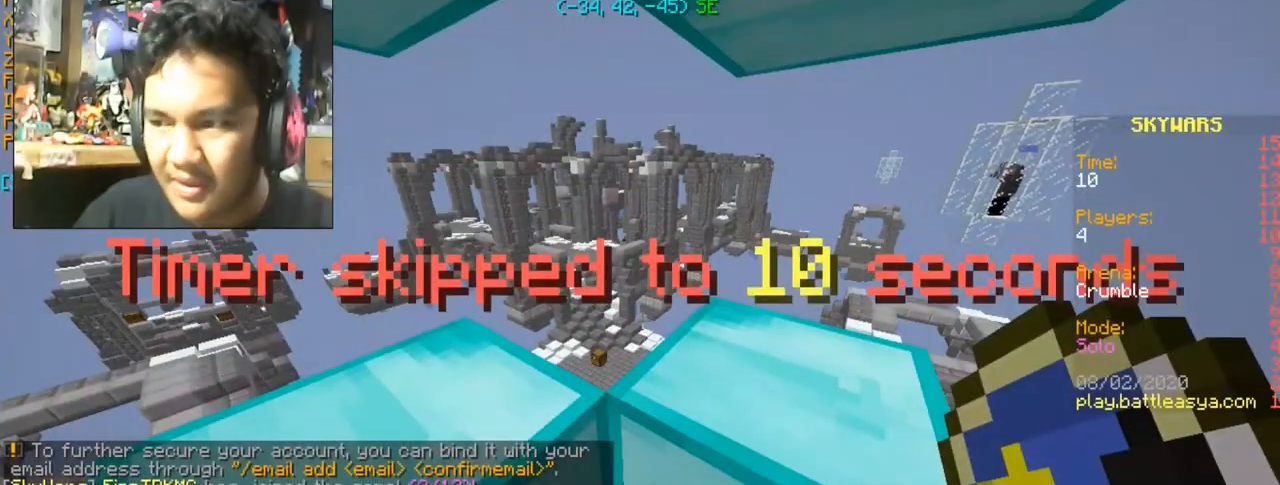
{"keys": [], "mouse": [], "events": []}
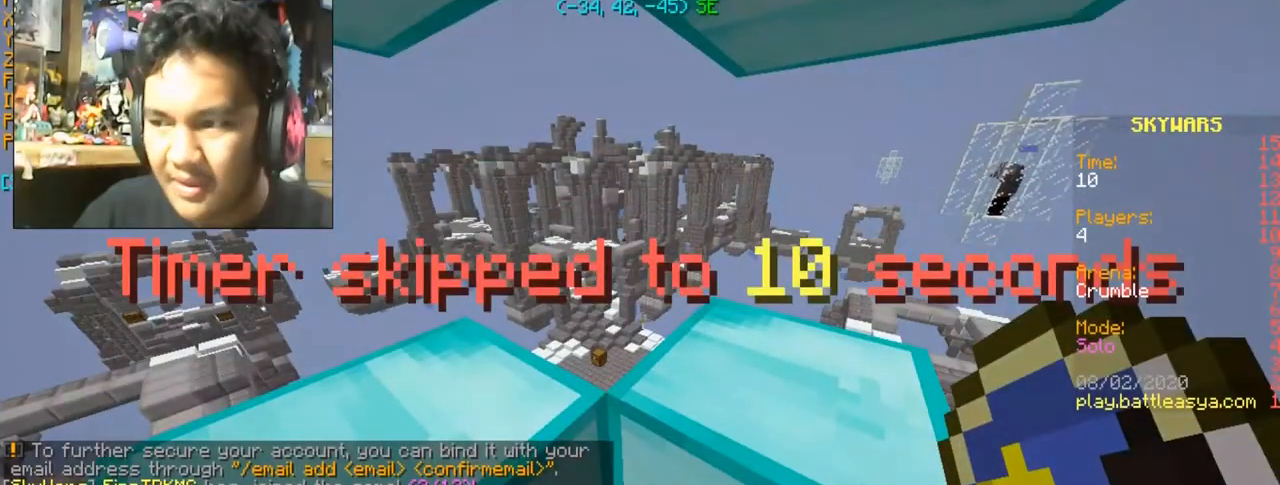
{"keys": [], "mouse": [], "events": []}
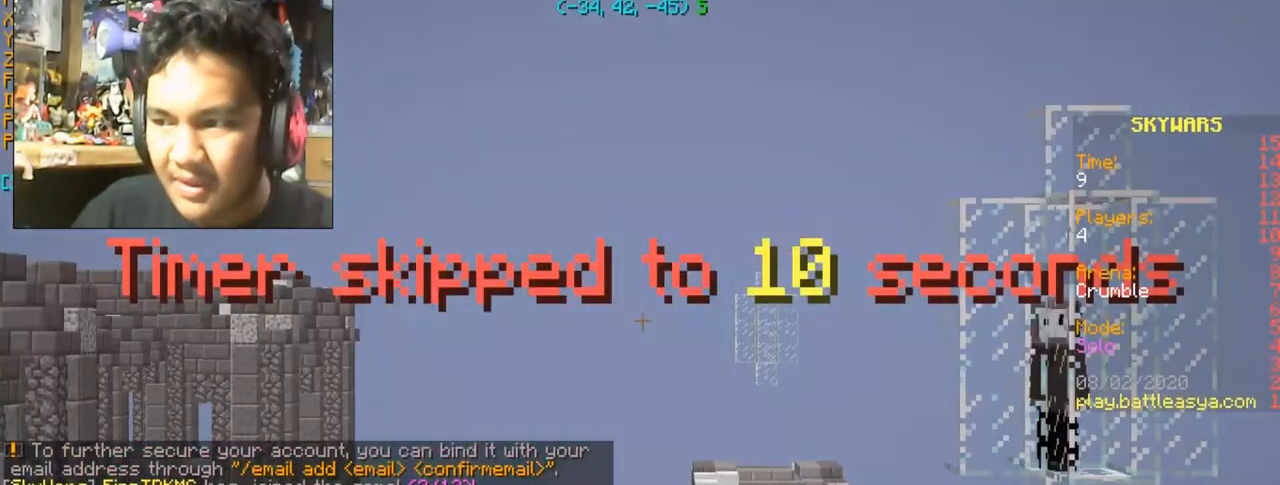
{"keys": [], "mouse": [], "events": []}
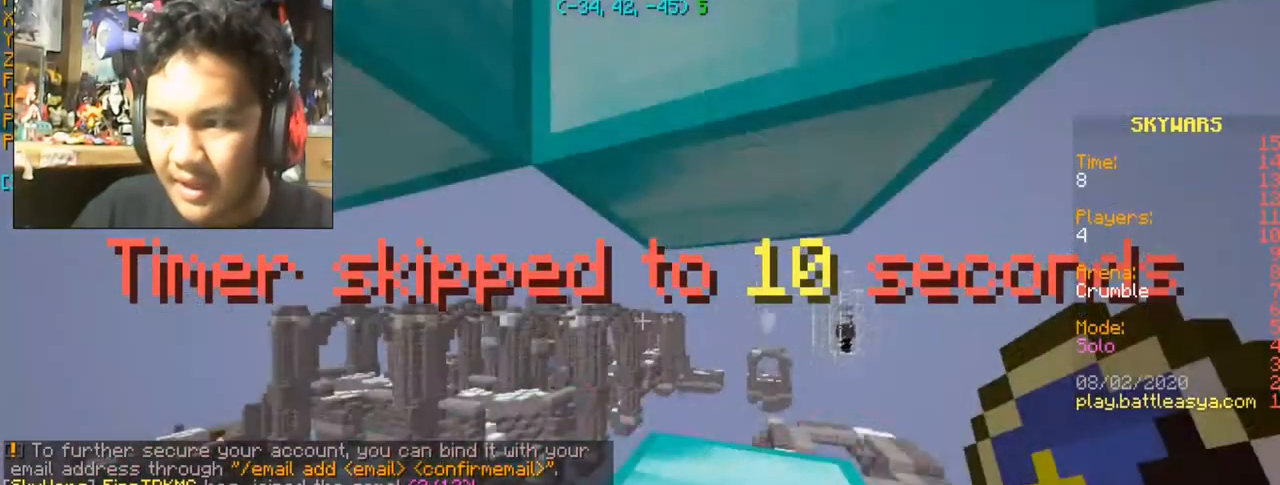
{"keys": [], "mouse": [], "events": []}
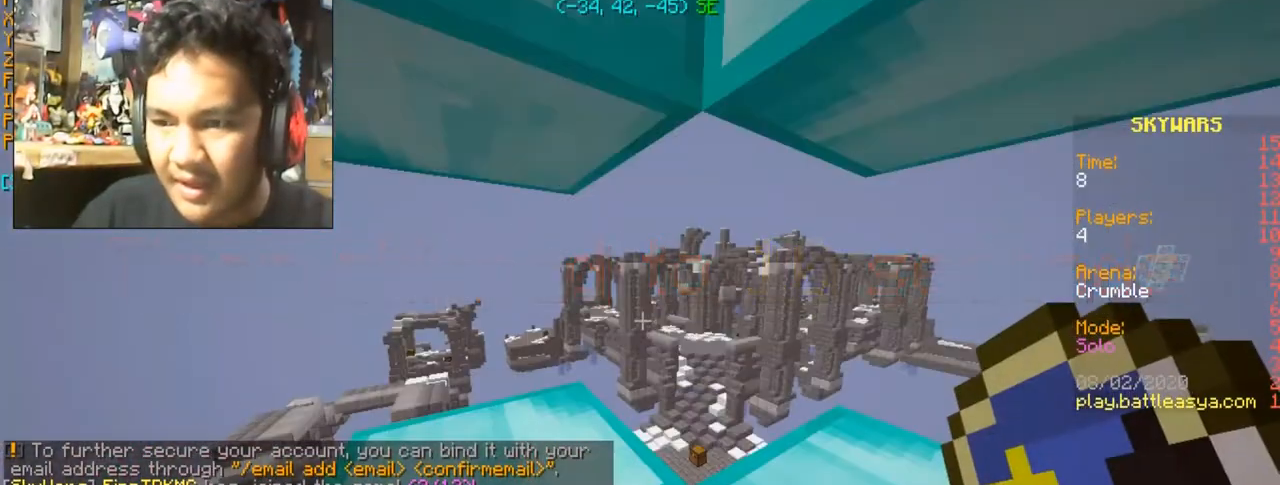
{"keys": [], "mouse": [], "events": []}
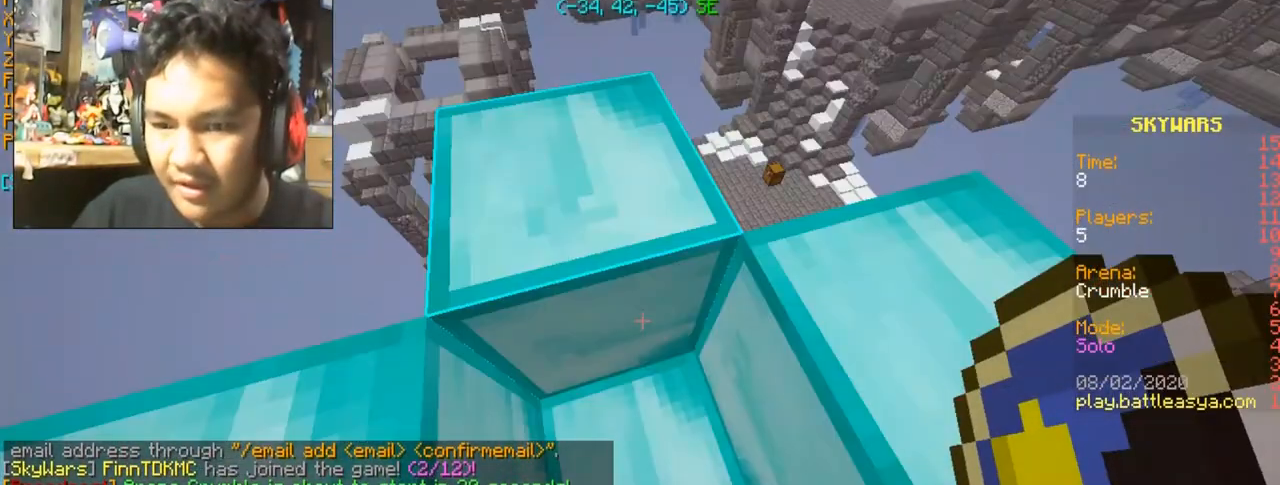
{"keys": [], "mouse": [], "events": [[267, "mouse_left", "down"], [401, "mouse_left", "up"]]}
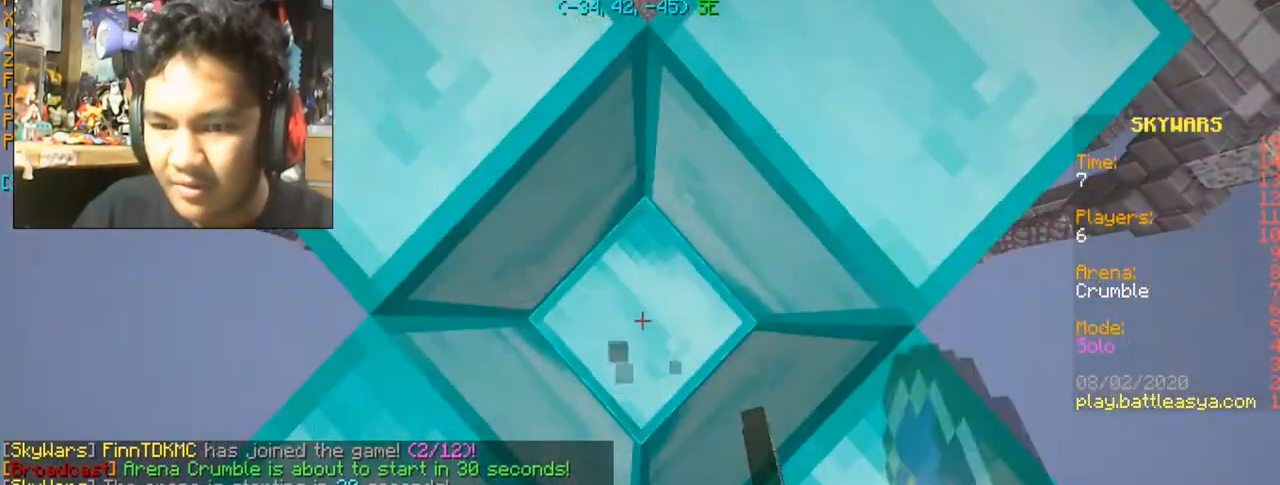
{"keys": [], "mouse": [], "events": [[100, "mouse_left", "down"], [467, "mouse_left", "up"]]}
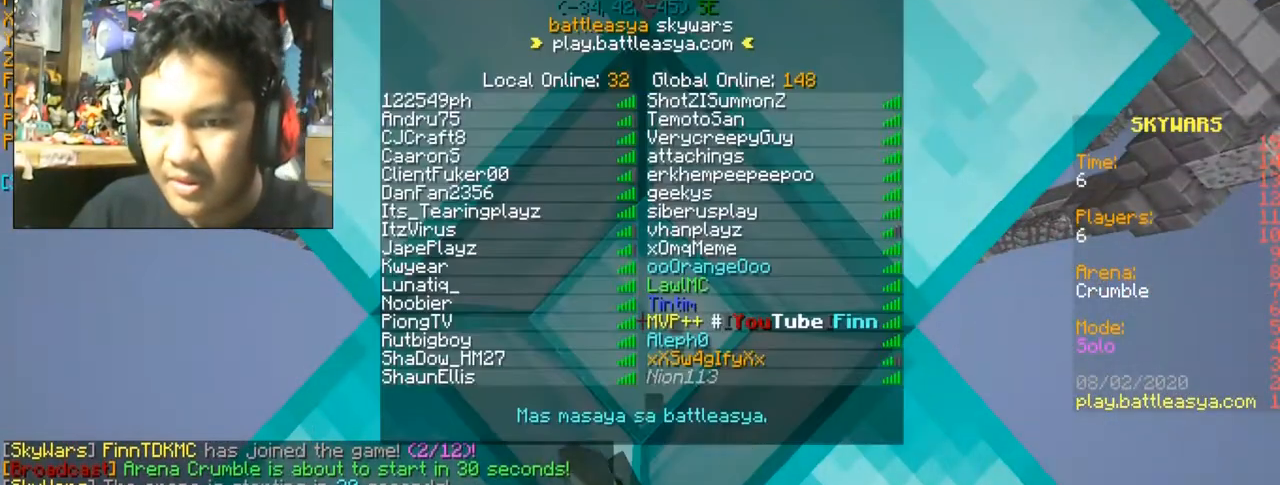
{"keys": [], "mouse": [], "events": [[267, "mouse_left", "down"], [367, "mouse_left", "up"]]}
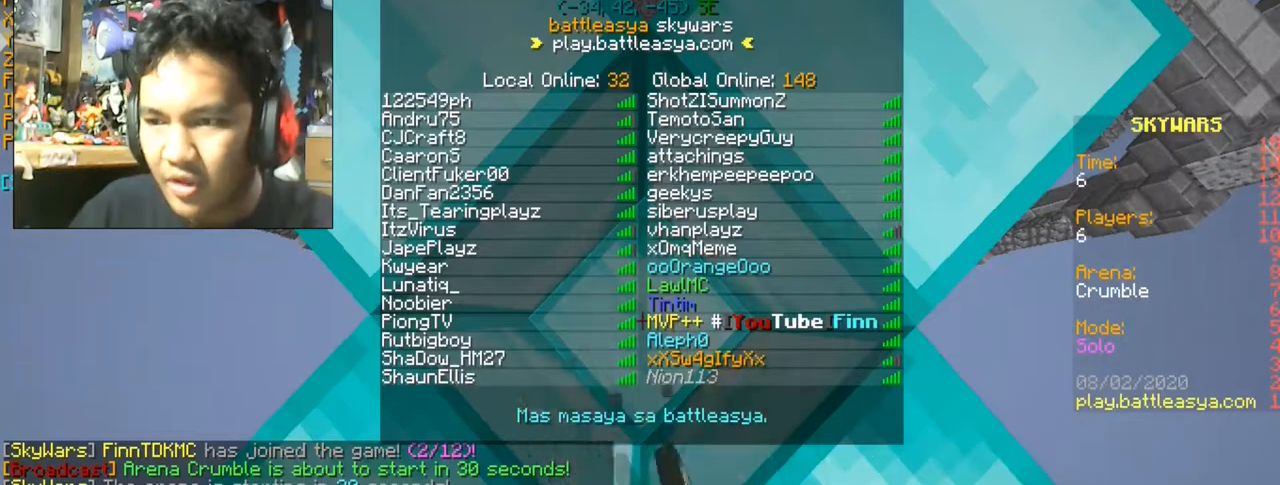
{"keys": [], "mouse": [], "events": [[33, "mouse_left", "down"], [367, "mouse_left", "up"], [434, "mouse_left", "down"], [500, "mouse_left", "up"]]}
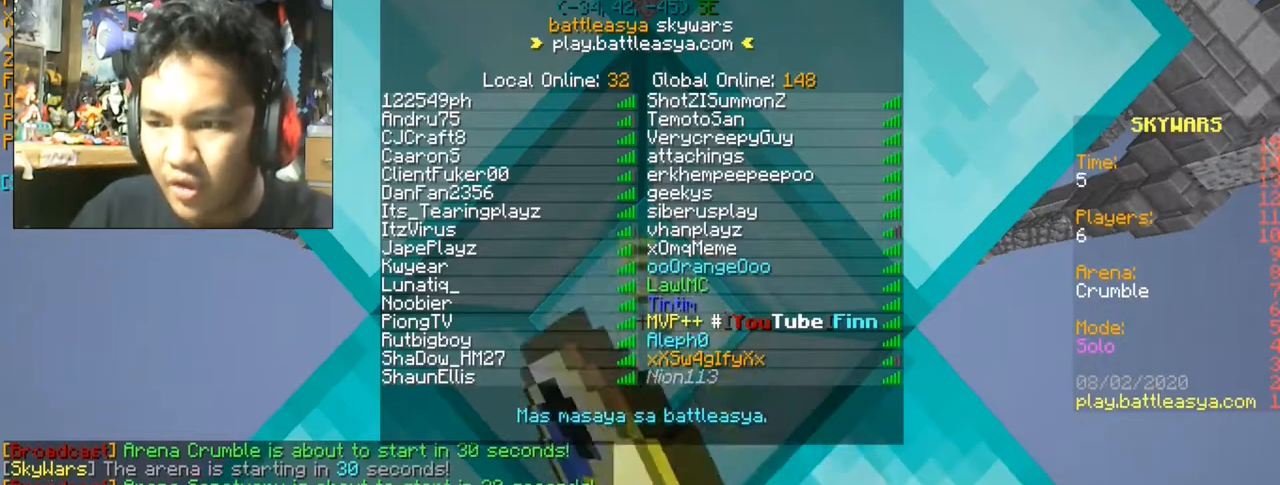
{"keys": [], "mouse": ["left"], "events": [[367, "mouse_left", "down"]]}
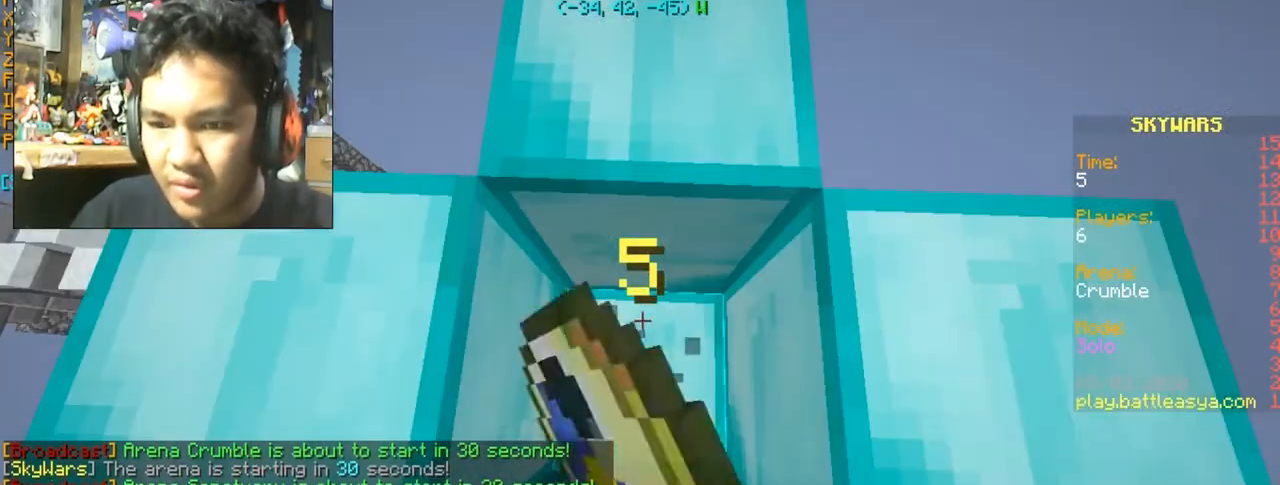
{"keys": [], "mouse": ["left"], "events": [[33, "mouse_left", "up"], [100, "mouse_left", "down"], [267, "mouse_left", "up"], [333, "mouse_left", "down"]]}
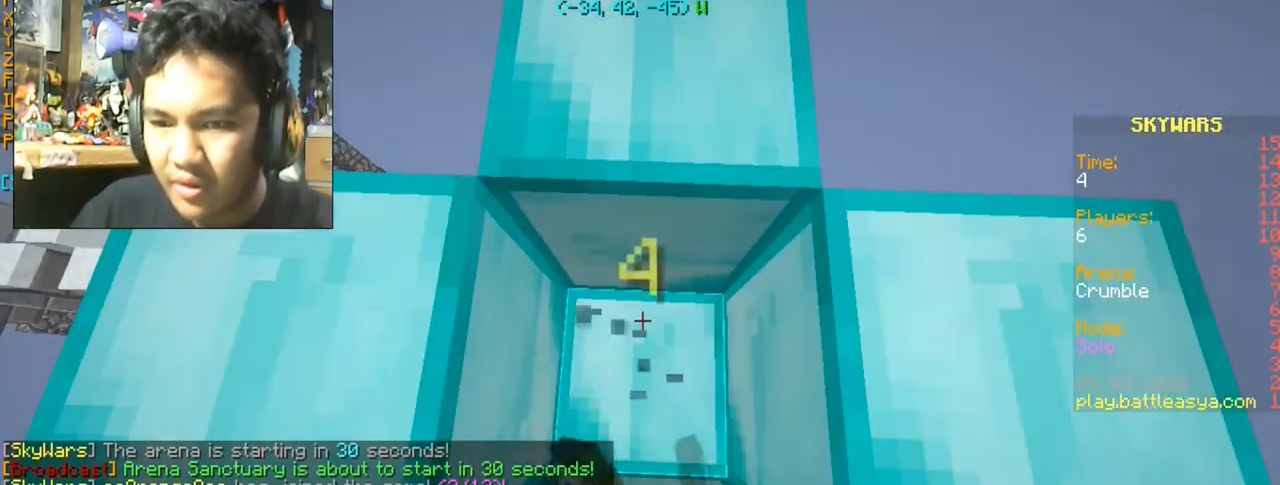
{"keys": [], "mouse": [], "events": [[167, "mouse_left", "up"], [234, "mouse_left", "down"], [301, "mouse_left", "up"]]}
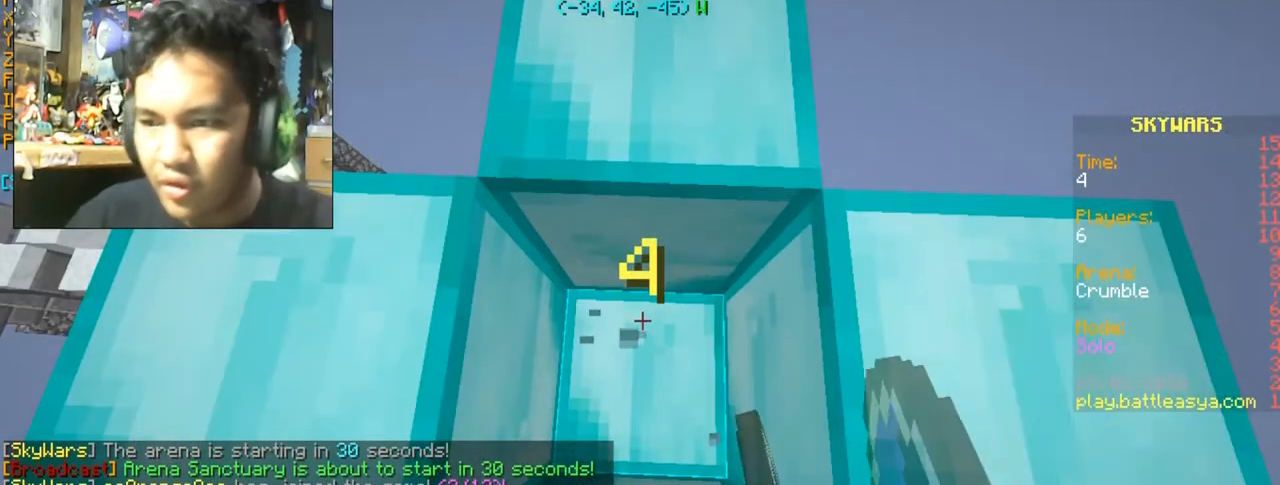
{"keys": [], "mouse": [], "events": [[167, "mouse_left", "down"], [300, "mouse_left", "up"], [367, "mouse_left", "down"], [434, "mouse_left", "up"]]}
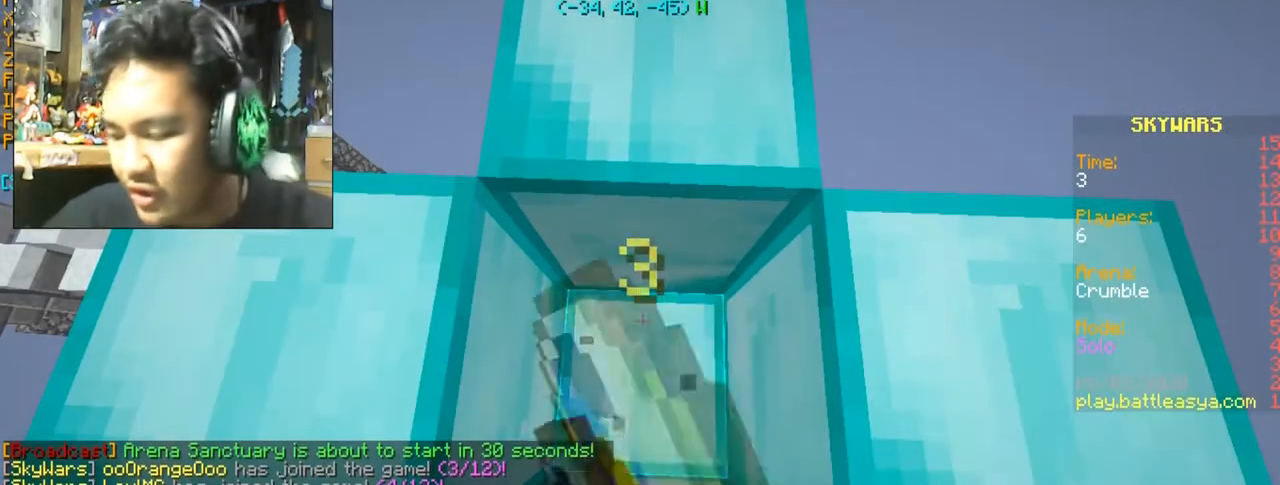
{"keys": [], "mouse": [], "events": [[34, "mouse_left", "down"], [100, "mouse_left", "up"], [134, "mouse_left", "down"], [234, "mouse_left", "up"], [301, "mouse_left", "down"], [367, "mouse_left", "up"]]}
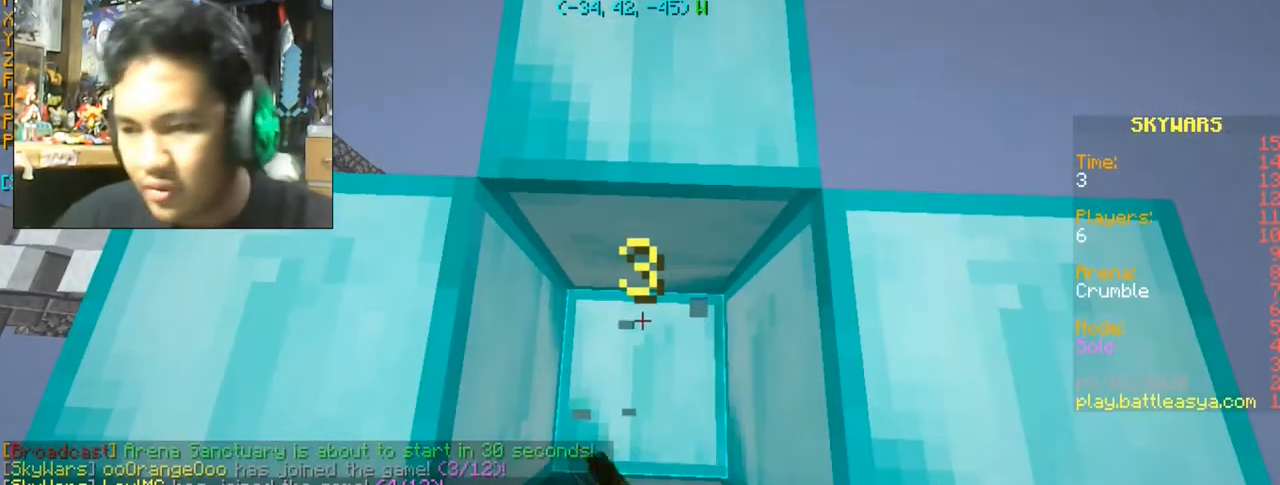
{"keys": [], "mouse": ["left"], "events": [[267, "mouse_left", "down"], [367, "mouse_left", "up"], [434, "mouse_left", "down"]]}
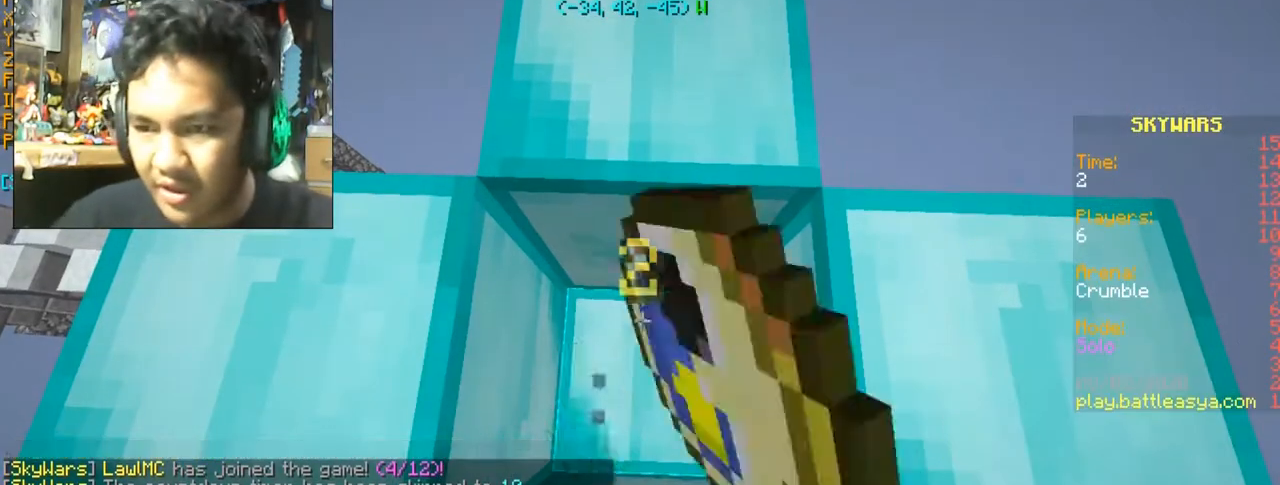
{"keys": [], "mouse": [], "events": [[234, "mouse_left", "up"], [334, "mouse_left", "down"], [401, "mouse_left", "up"]]}
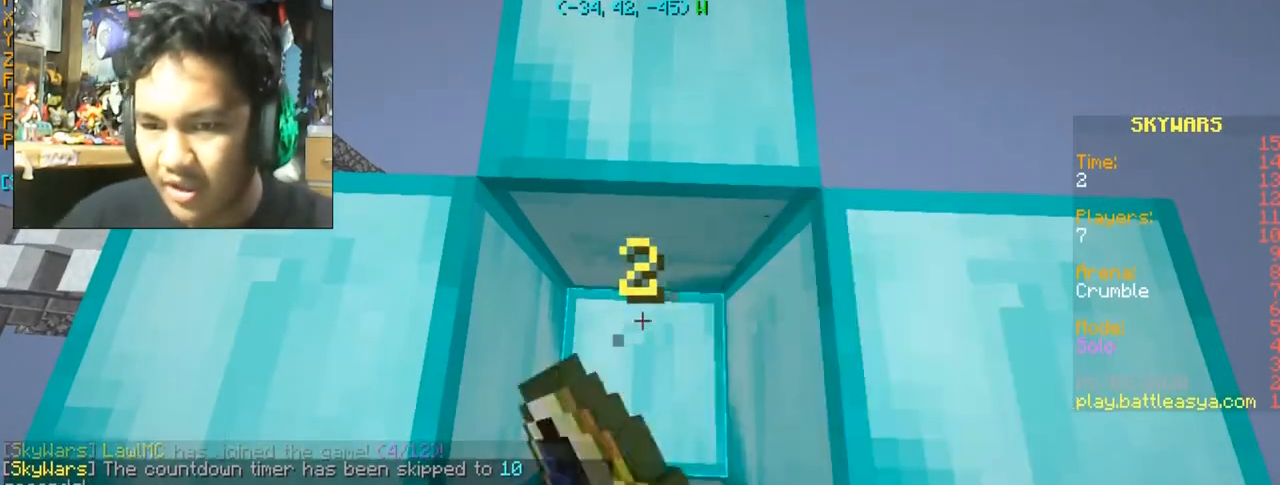
{"keys": [], "mouse": [], "events": [[66, "mouse_left", "down"], [400, "mouse_left", "up"]]}
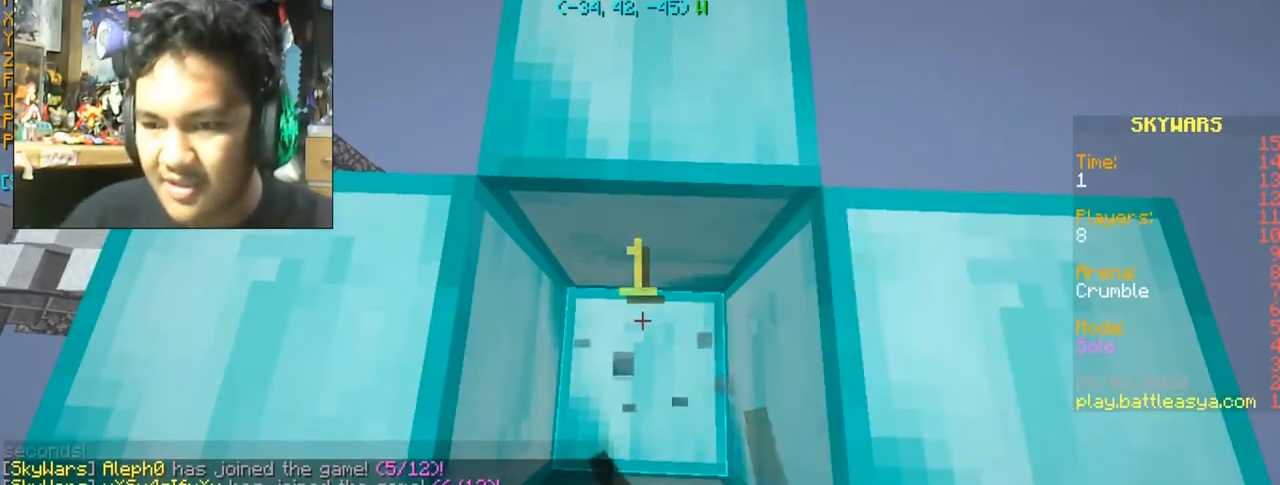
{"keys": [], "mouse": ["left"], "events": [[401, "mouse_left", "down"]]}
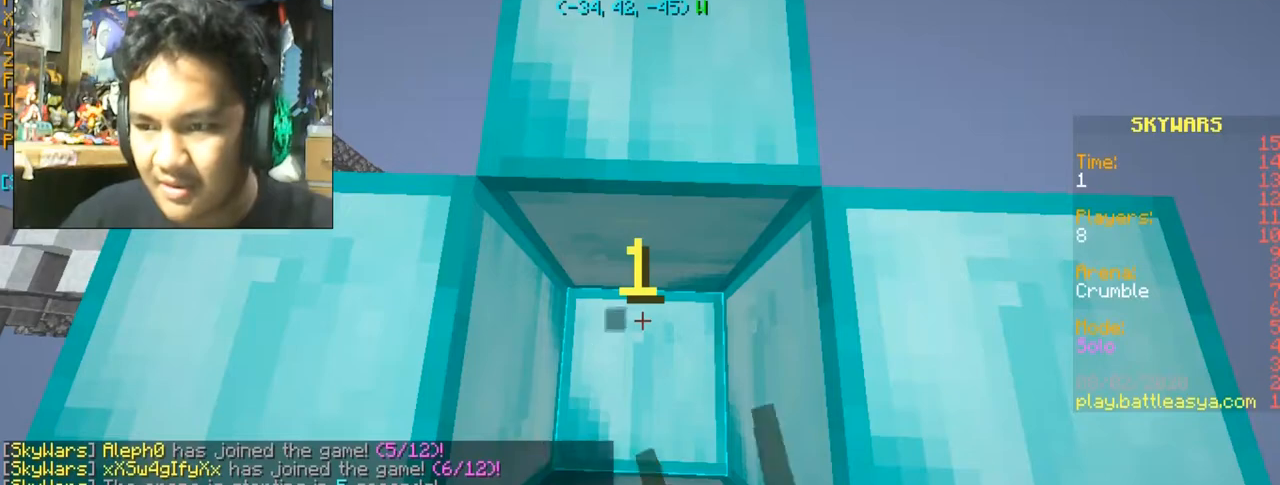
{"keys": [], "mouse": [], "events": [[100, "mouse_left", "up"]]}
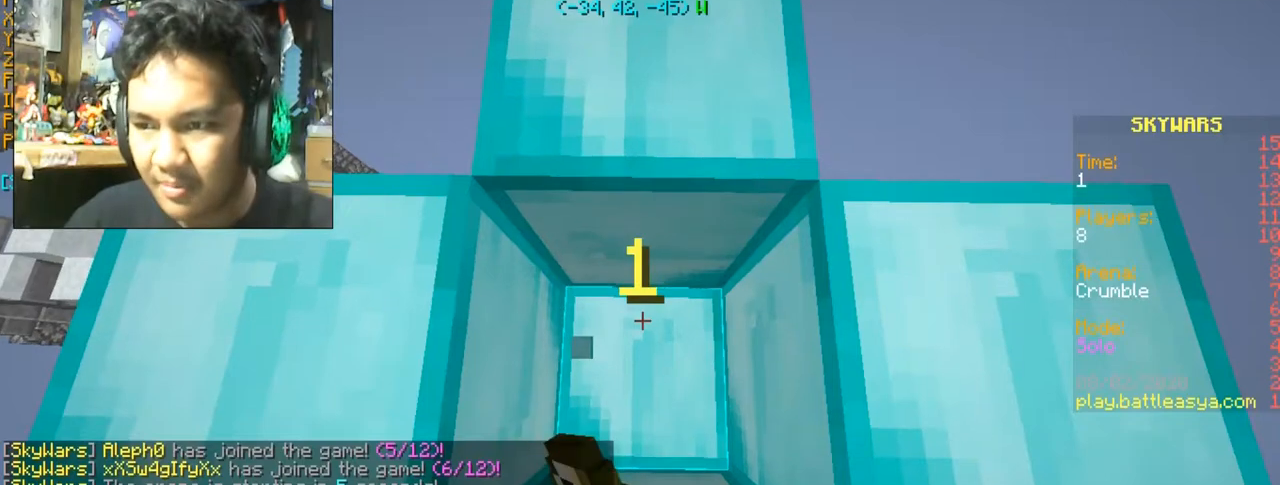
{"keys": [], "mouse": [], "events": []}
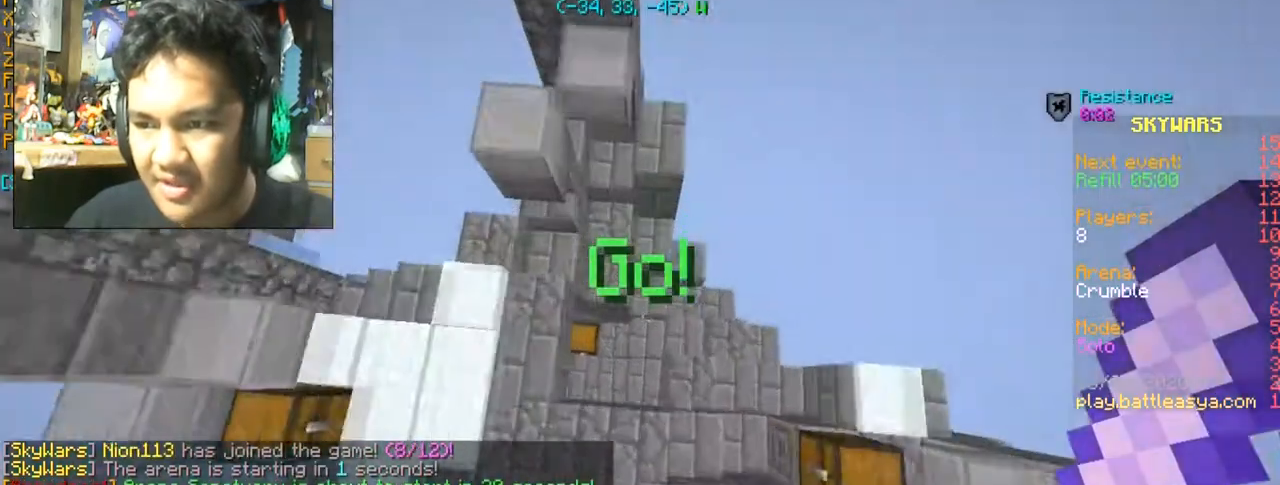
{"keys": [], "mouse": [], "events": [[33, "w", "down"], [233, "w", "up"]]}
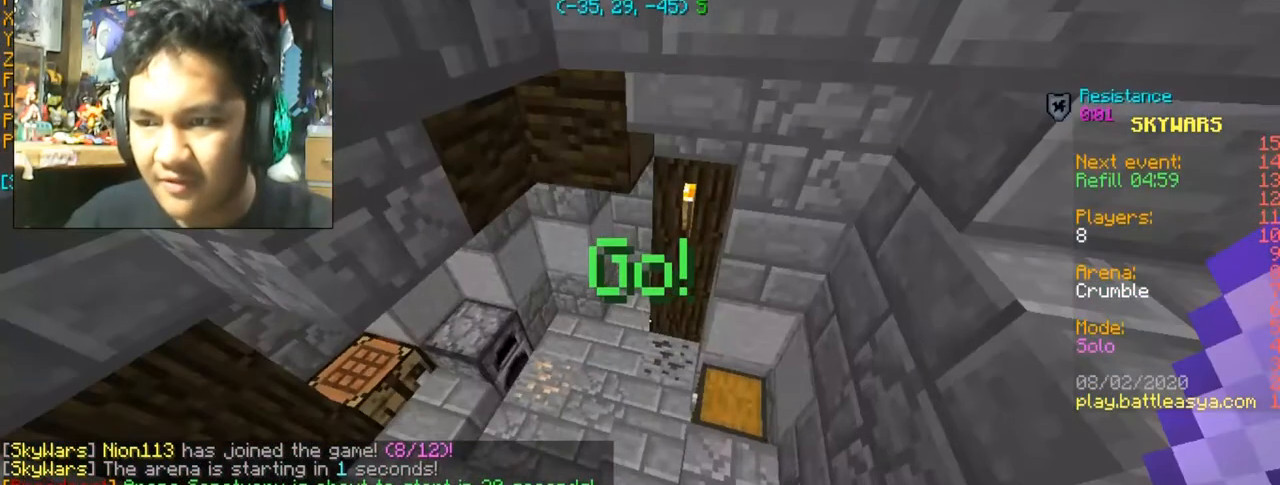
{"keys": [], "mouse": ["right"], "events": [[200, "w", "down"], [367, "w", "up"], [434, "mouse_right", "down"]]}